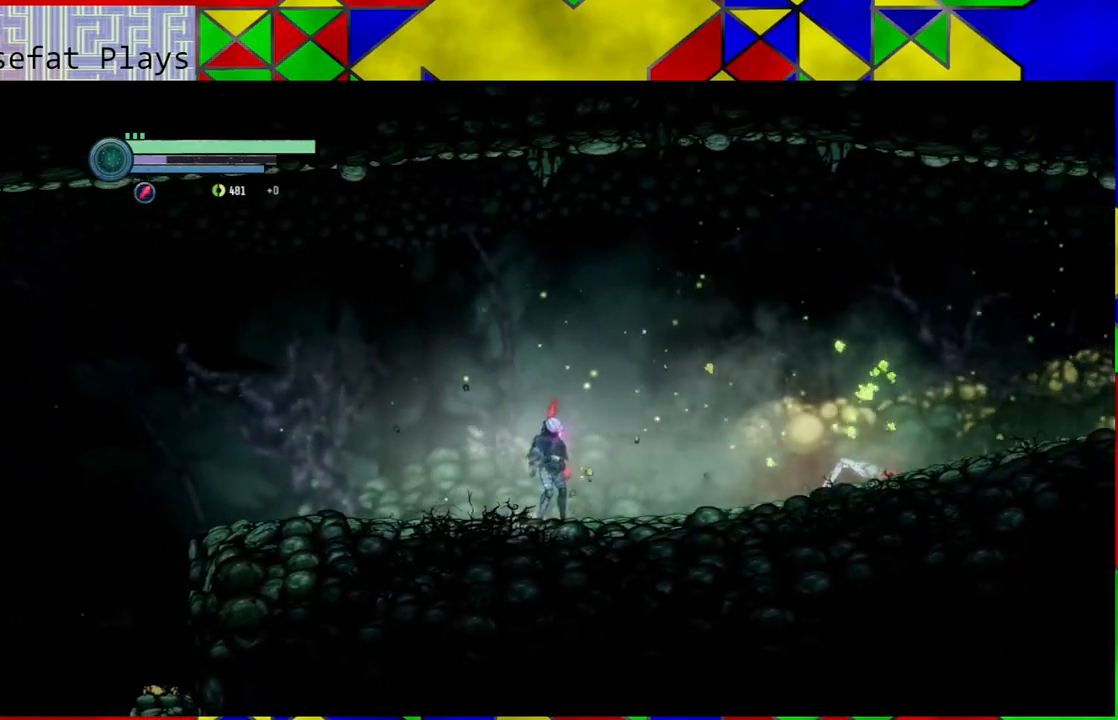
Gameplay with a controller (Nintendo layout); each line is a JSON object with the inputs held at the frame after it. "events" lists button and stick changes between this image and that frame as [ms after this image, input, new state], when the widget could be followed in between. Not read: L3 R3.
{"buttons": [], "left_stick": "right", "right_stick": "center", "events": [[450, "left_stick", "right"]]}
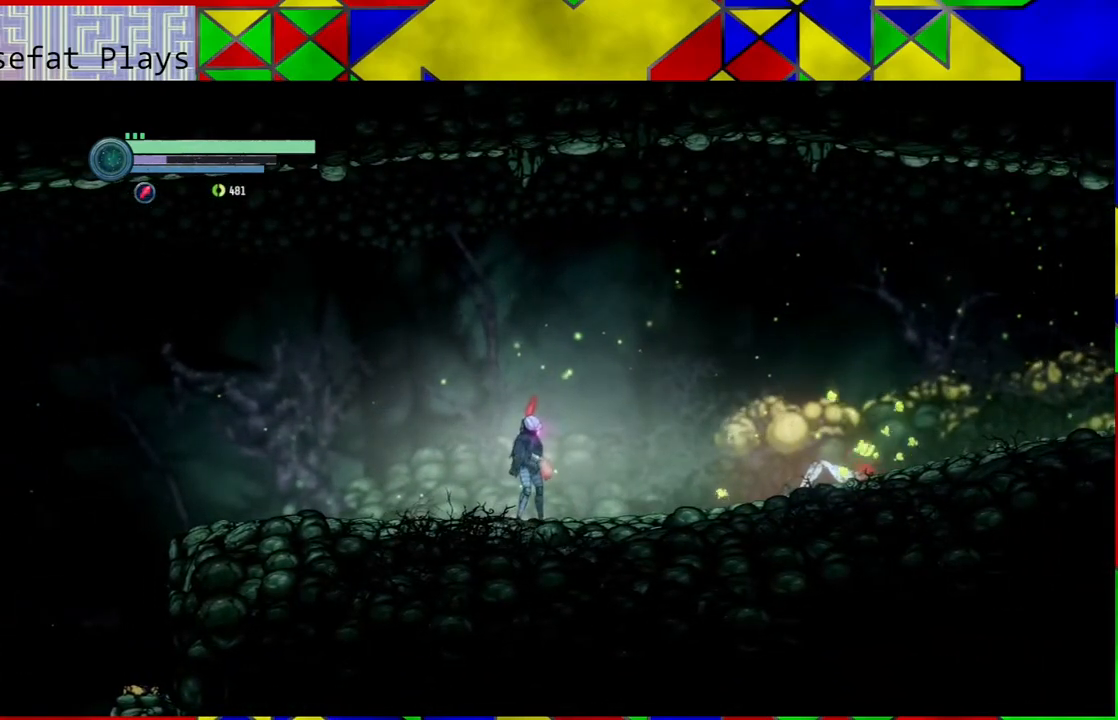
{"buttons": [], "left_stick": "right", "right_stick": "center", "events": []}
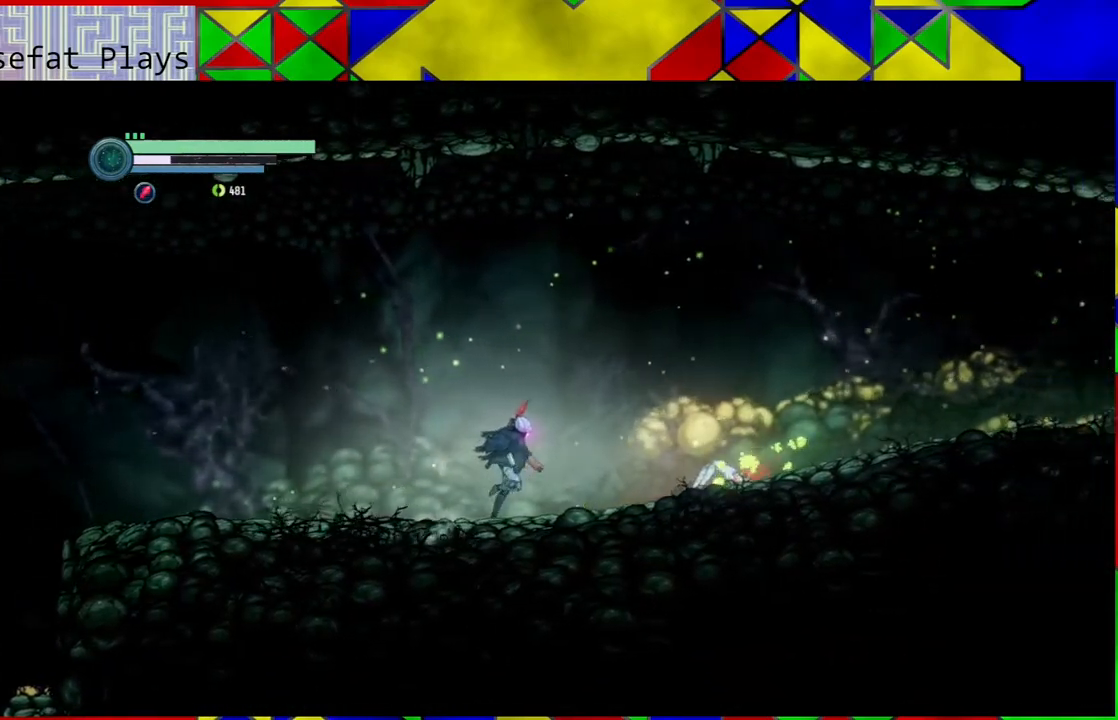
{"buttons": [], "left_stick": "right", "right_stick": "center", "events": []}
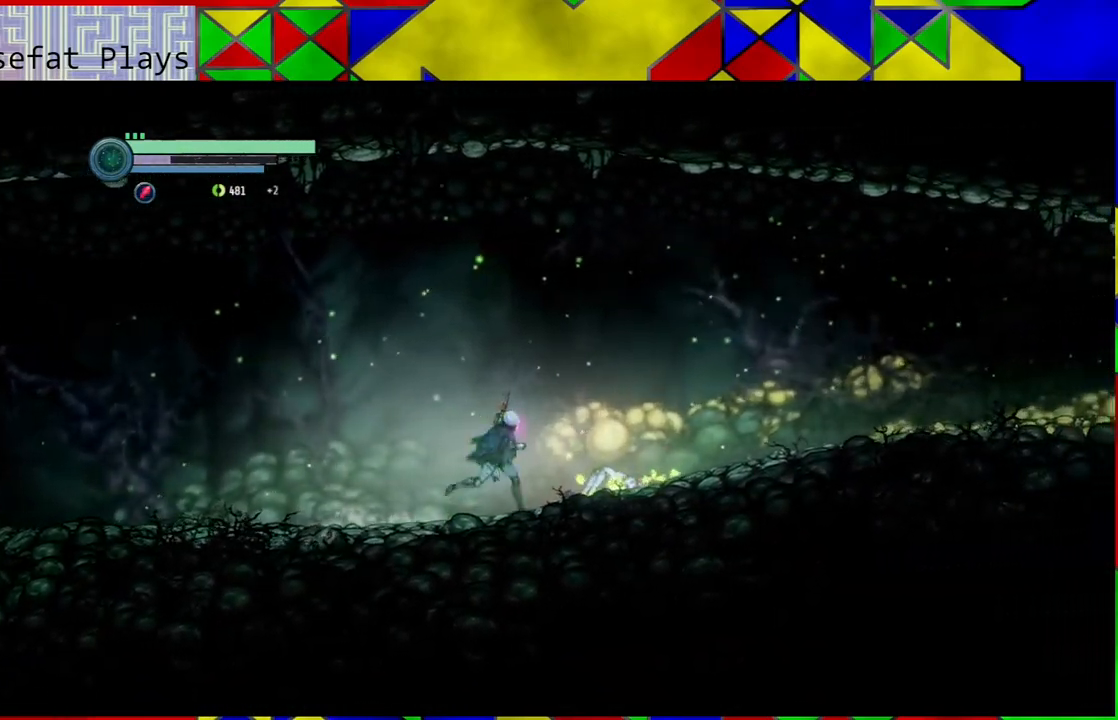
{"buttons": [], "left_stick": "right", "right_stick": "center", "events": []}
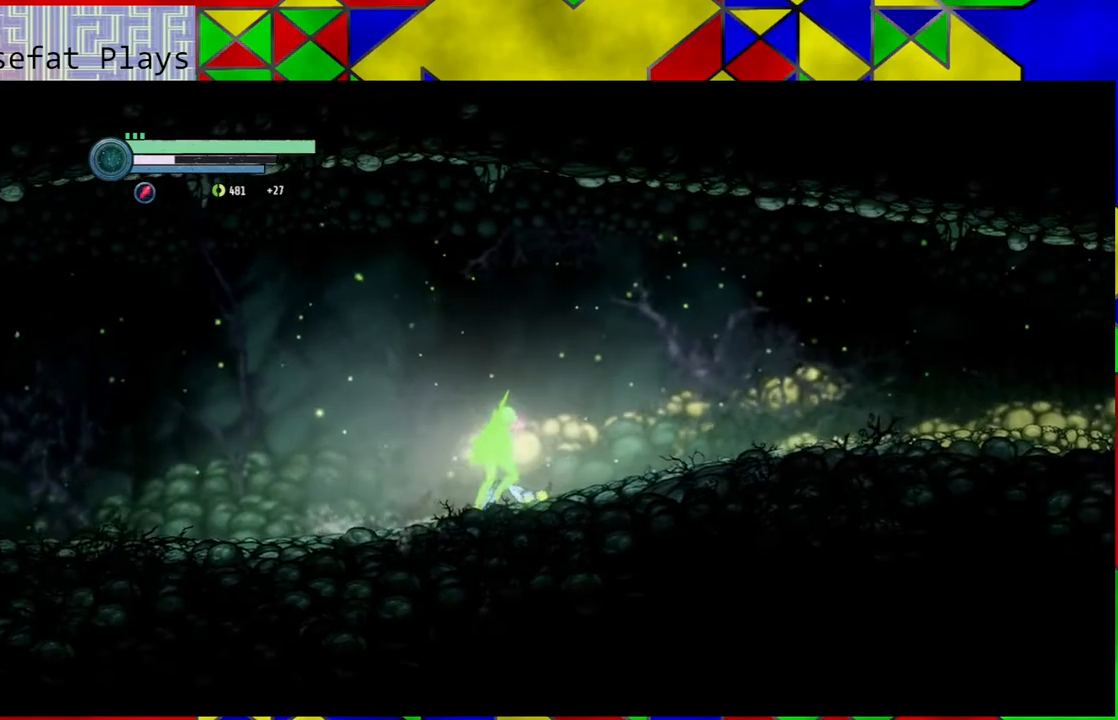
{"buttons": [], "left_stick": "right", "right_stick": "center", "events": []}
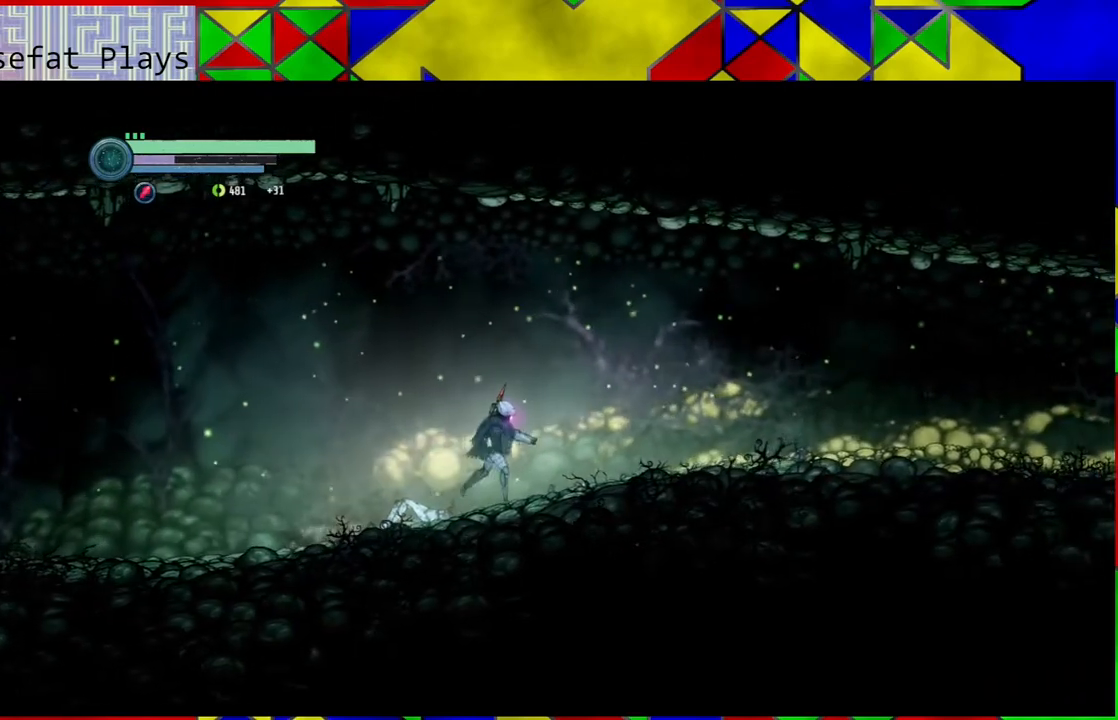
{"buttons": [], "left_stick": "right", "right_stick": "center", "events": []}
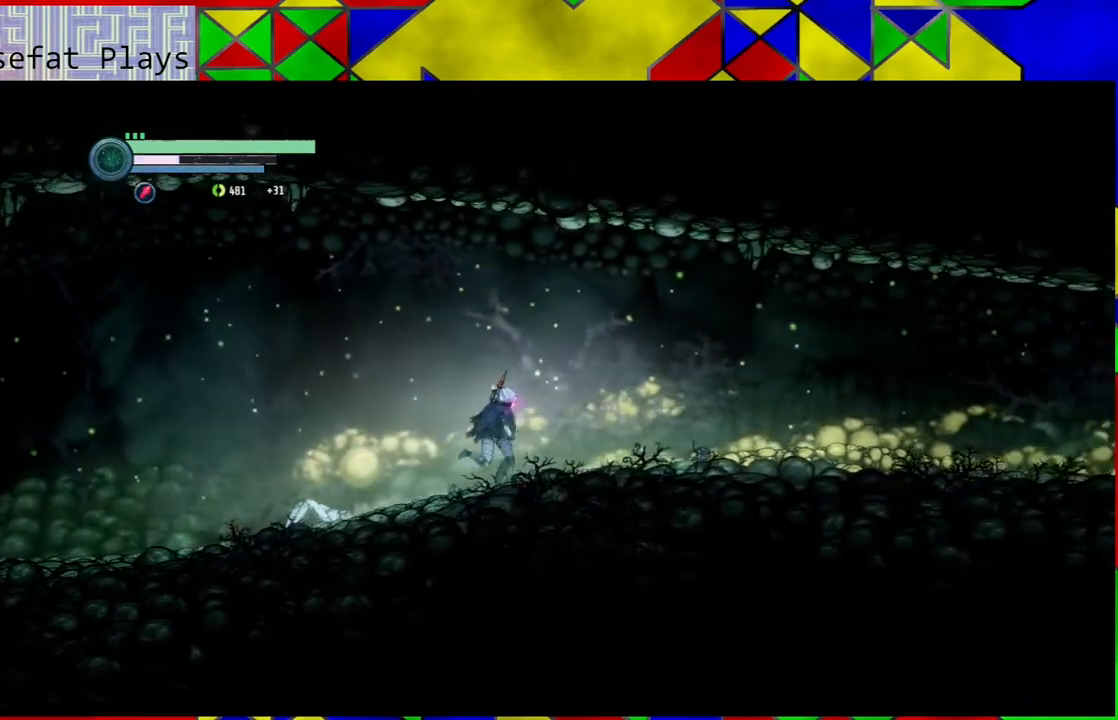
{"buttons": [], "left_stick": "right", "right_stick": "center", "events": []}
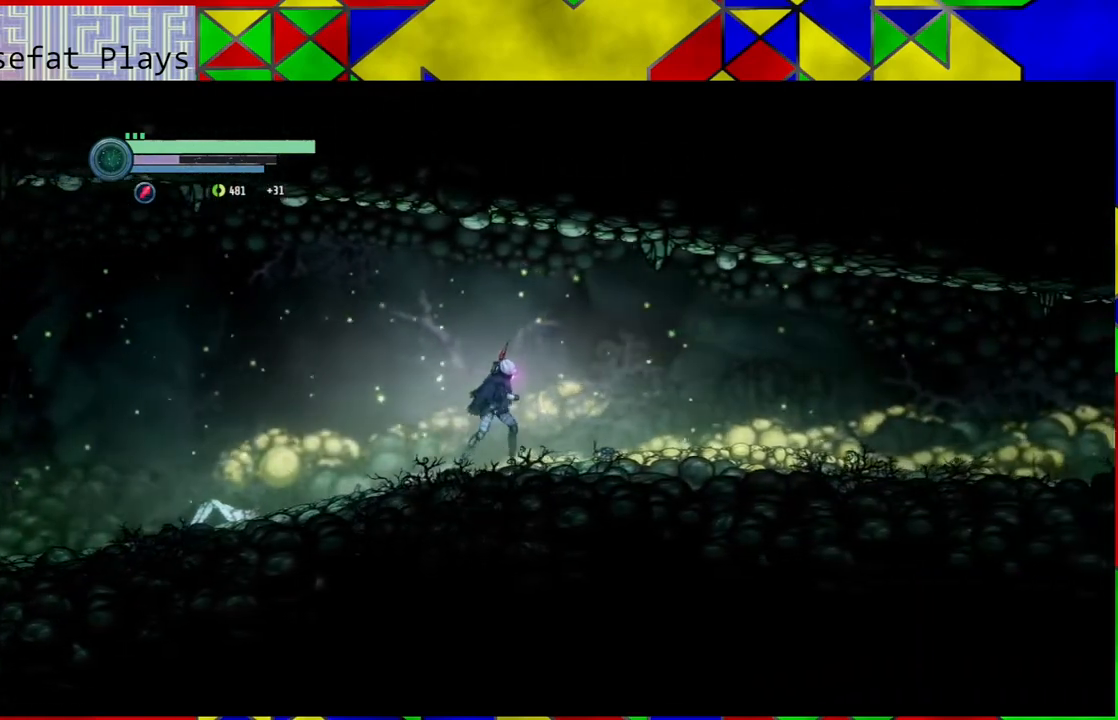
{"buttons": [], "left_stick": "right", "right_stick": "center", "events": []}
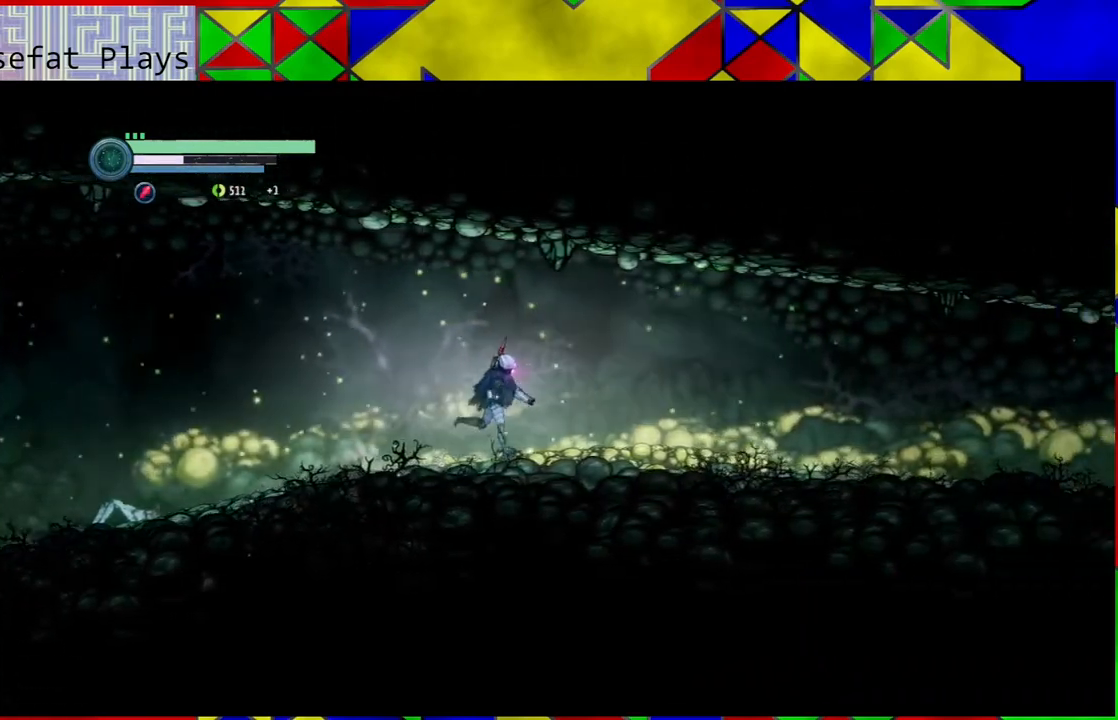
{"buttons": [], "left_stick": "right", "right_stick": "center", "events": []}
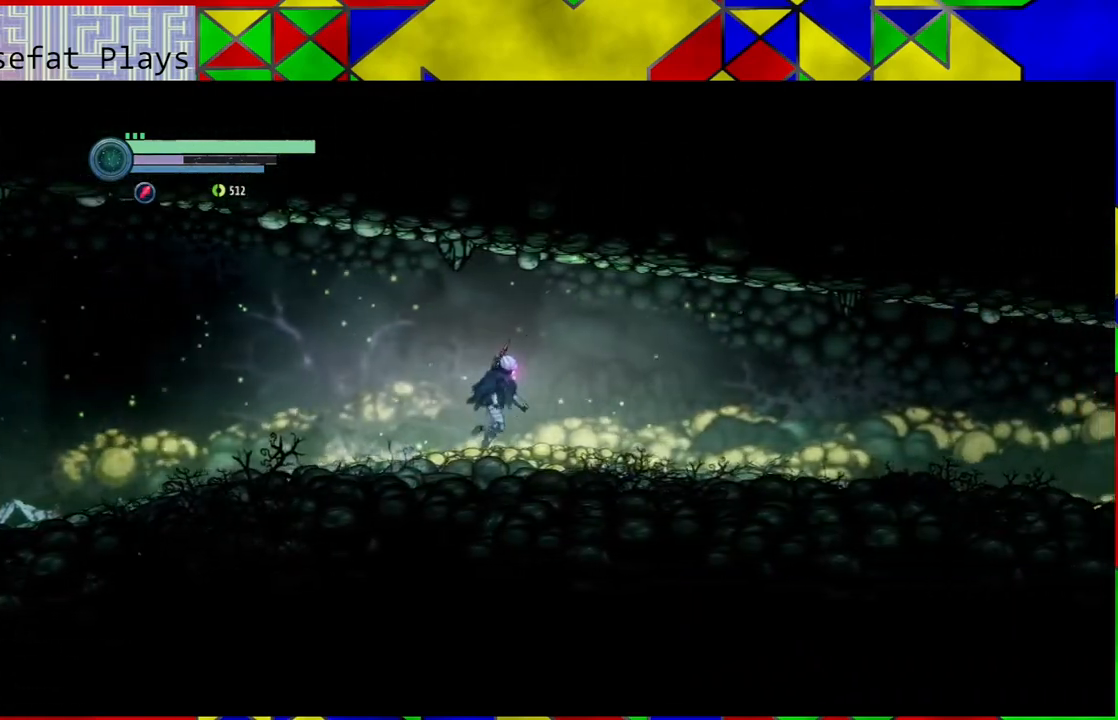
{"buttons": [], "left_stick": "right", "right_stick": "center", "events": []}
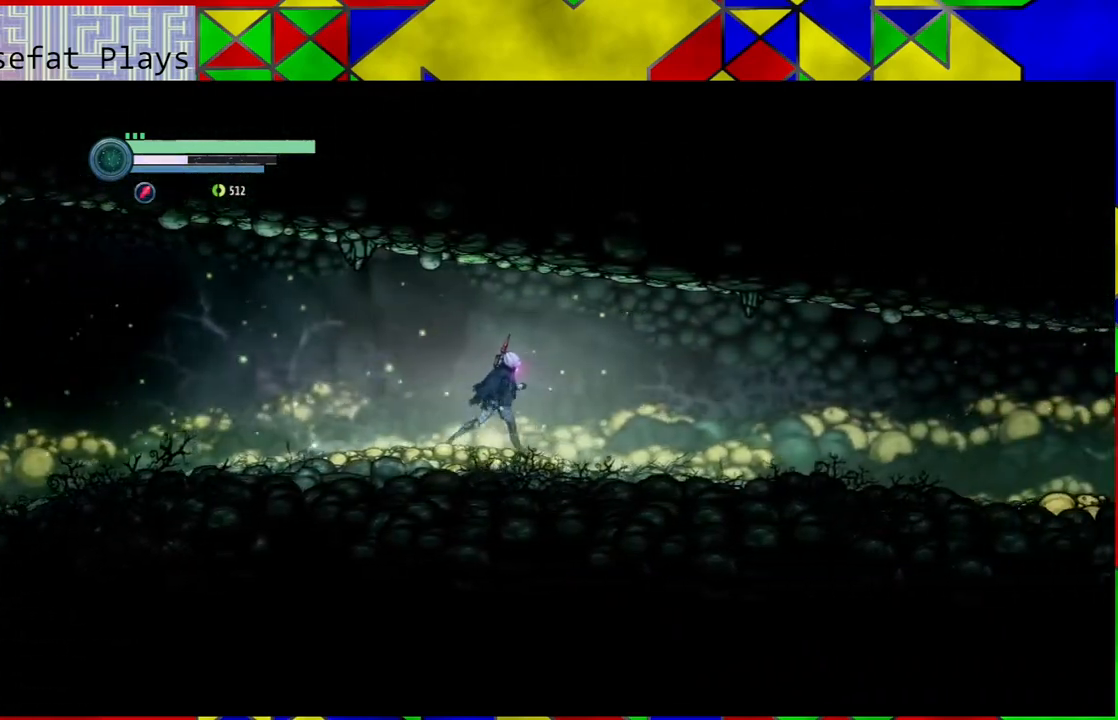
{"buttons": [], "left_stick": "right", "right_stick": "center", "events": []}
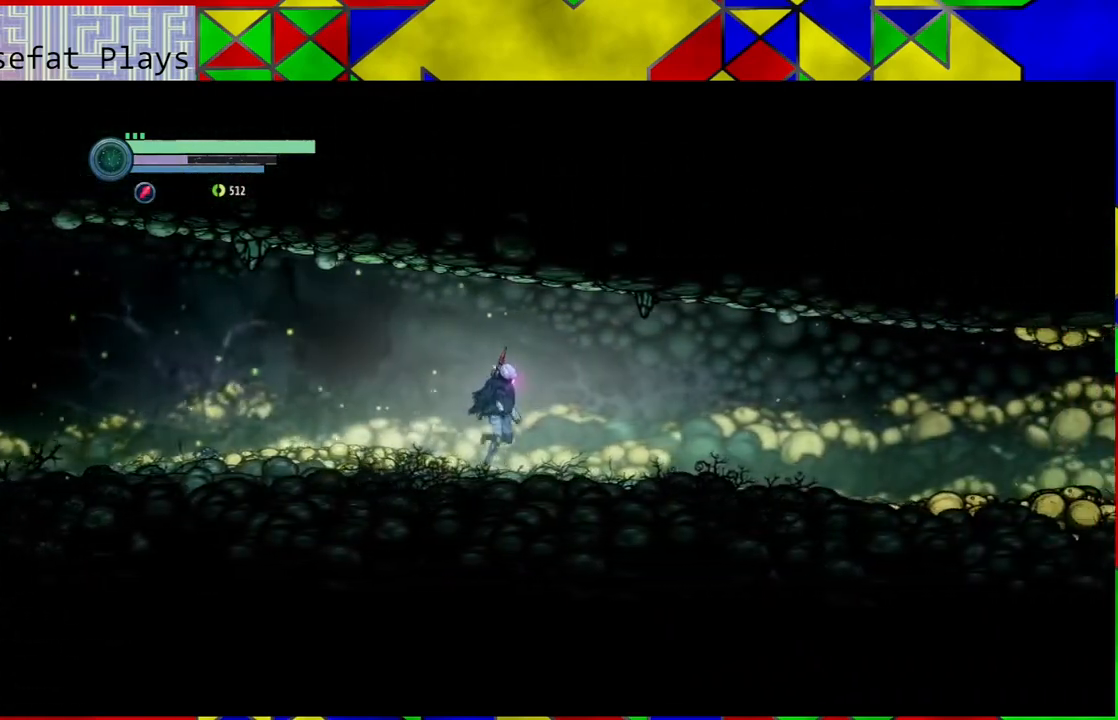
{"buttons": ["R2"], "left_stick": "right", "right_stick": "center", "events": [[133, "R2", "down"]]}
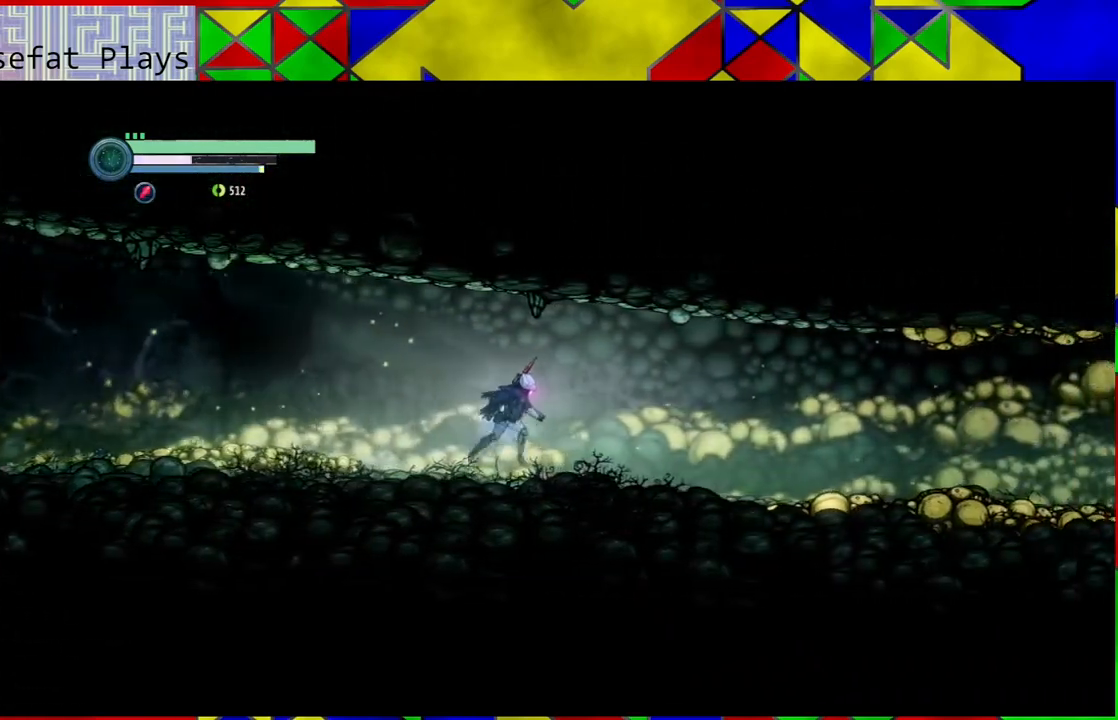
{"buttons": ["R2"], "left_stick": "right", "right_stick": "center", "events": []}
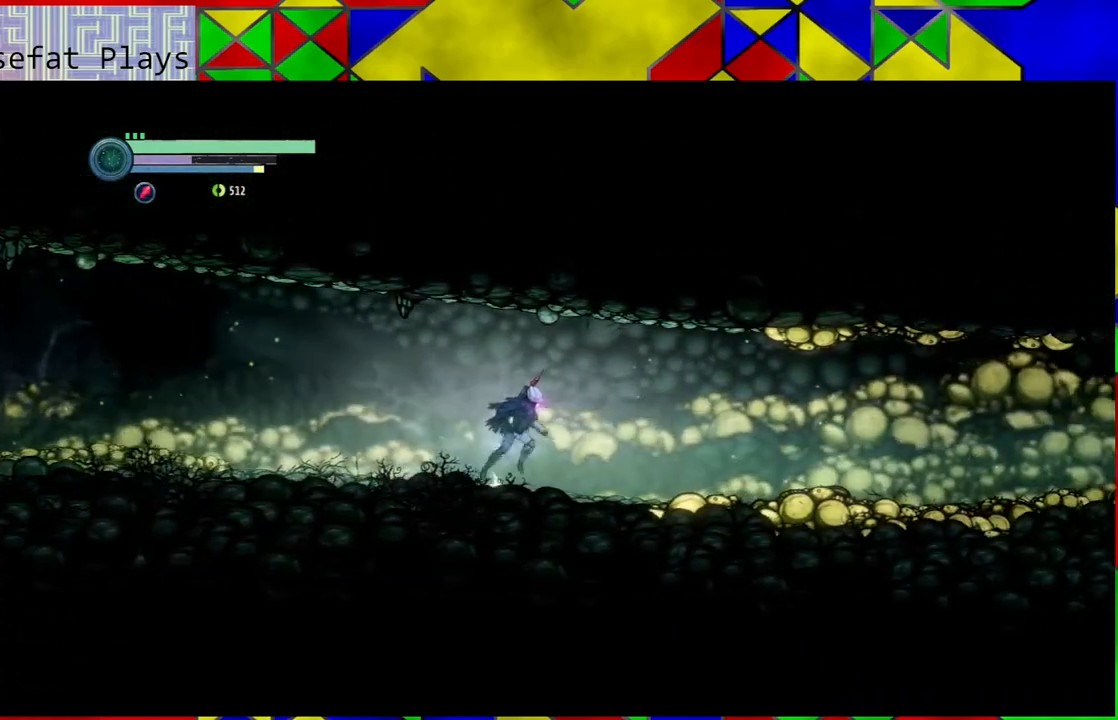
{"buttons": ["R2"], "left_stick": "right", "right_stick": "center", "events": []}
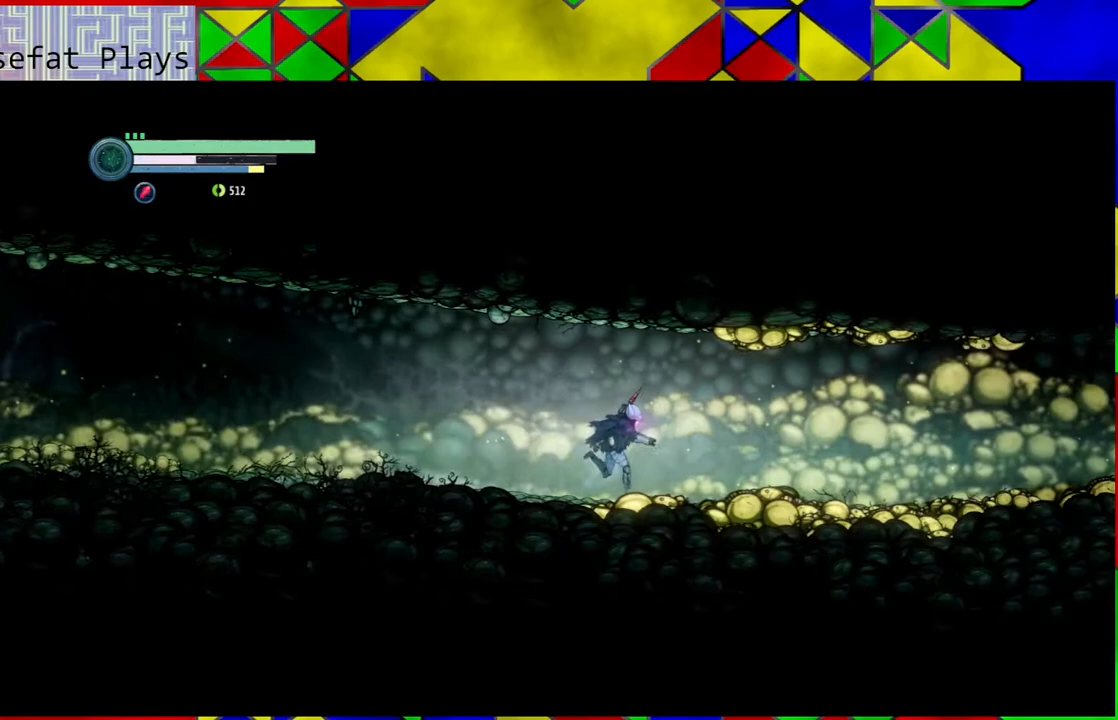
{"buttons": ["R2"], "left_stick": "right", "right_stick": "center", "events": []}
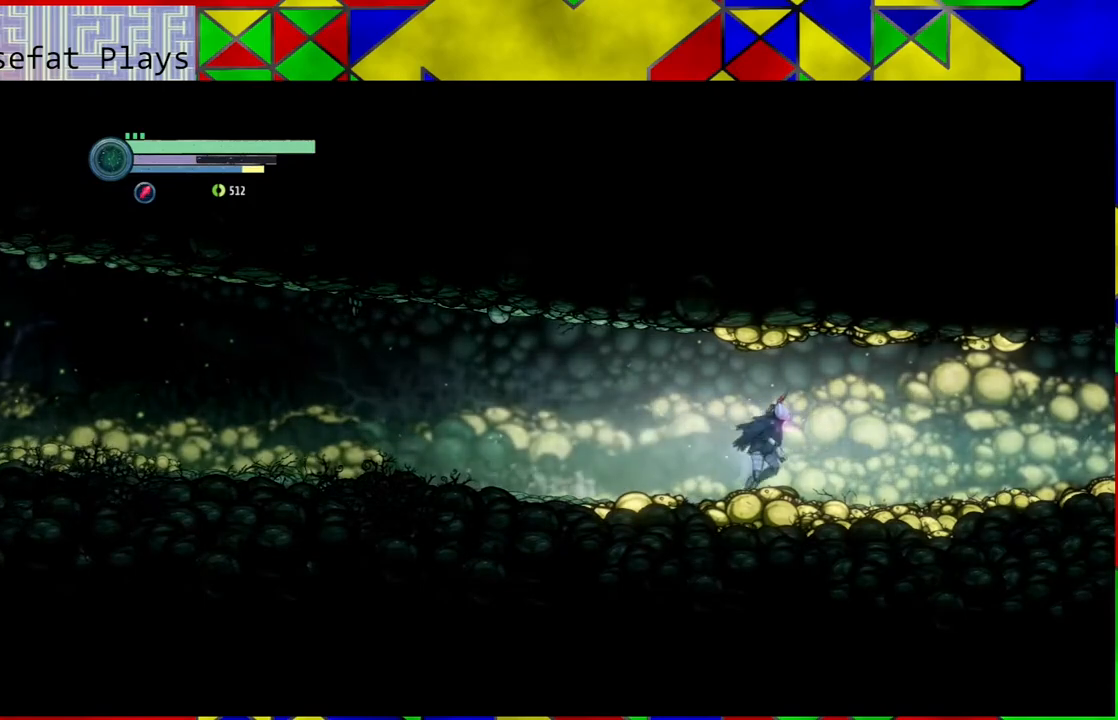
{"buttons": ["R2"], "left_stick": "right", "right_stick": "center", "events": []}
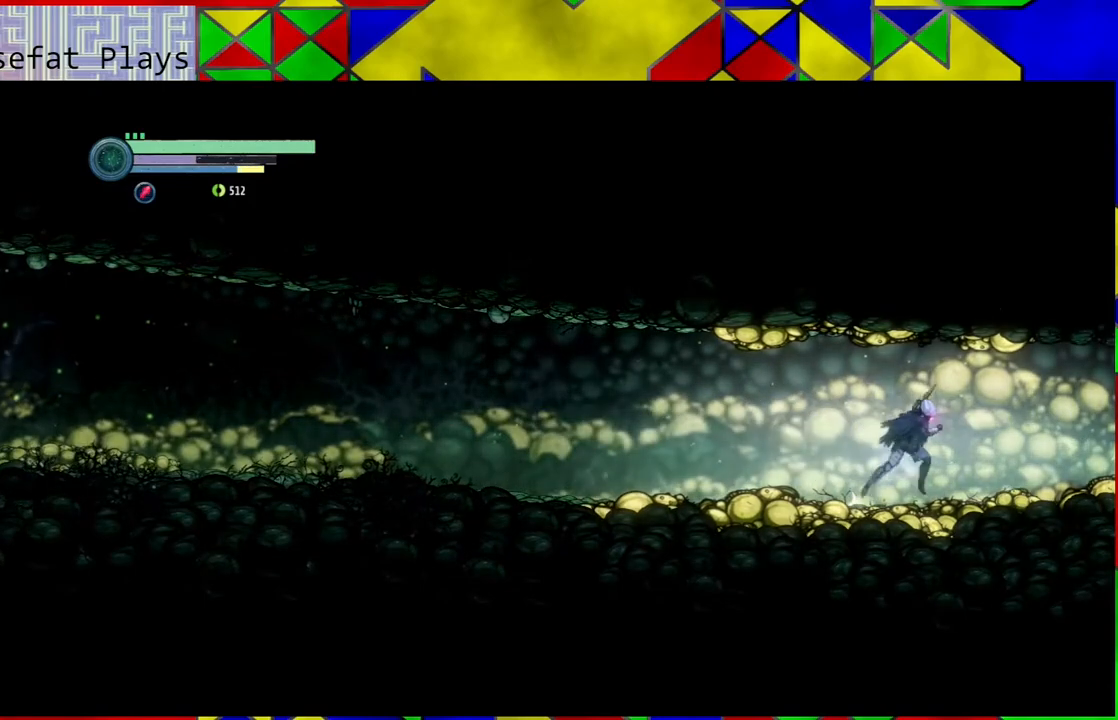
{"buttons": ["R2"], "left_stick": "right", "right_stick": "center", "events": []}
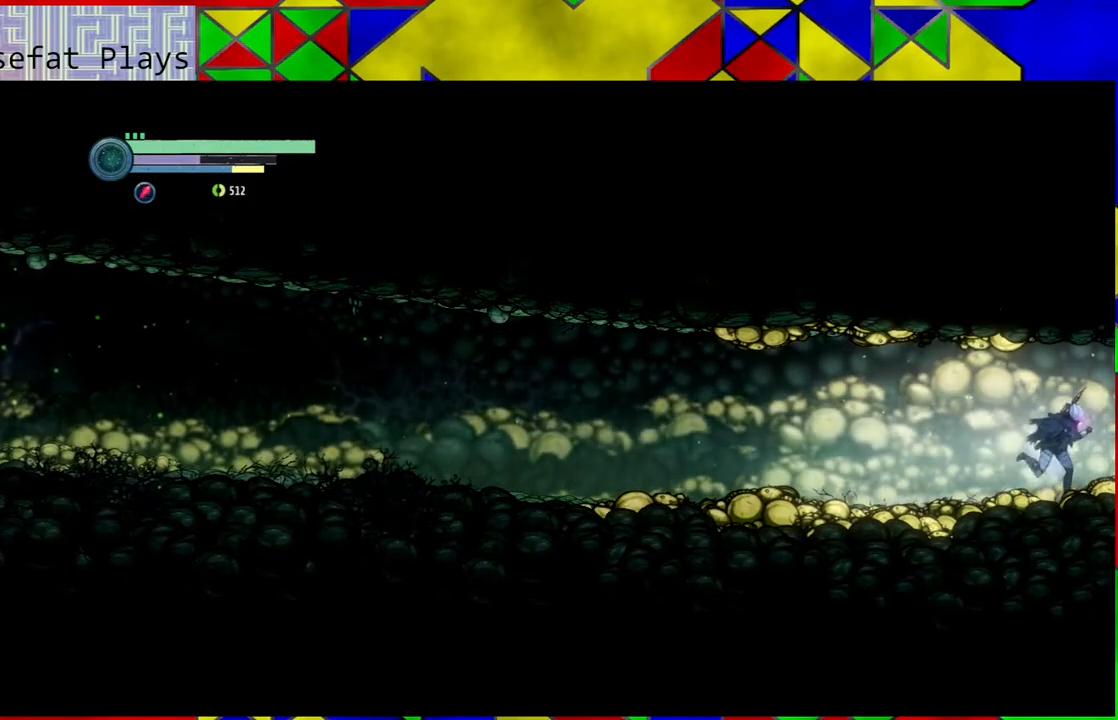
{"buttons": ["R2"], "left_stick": "right", "right_stick": "center", "events": []}
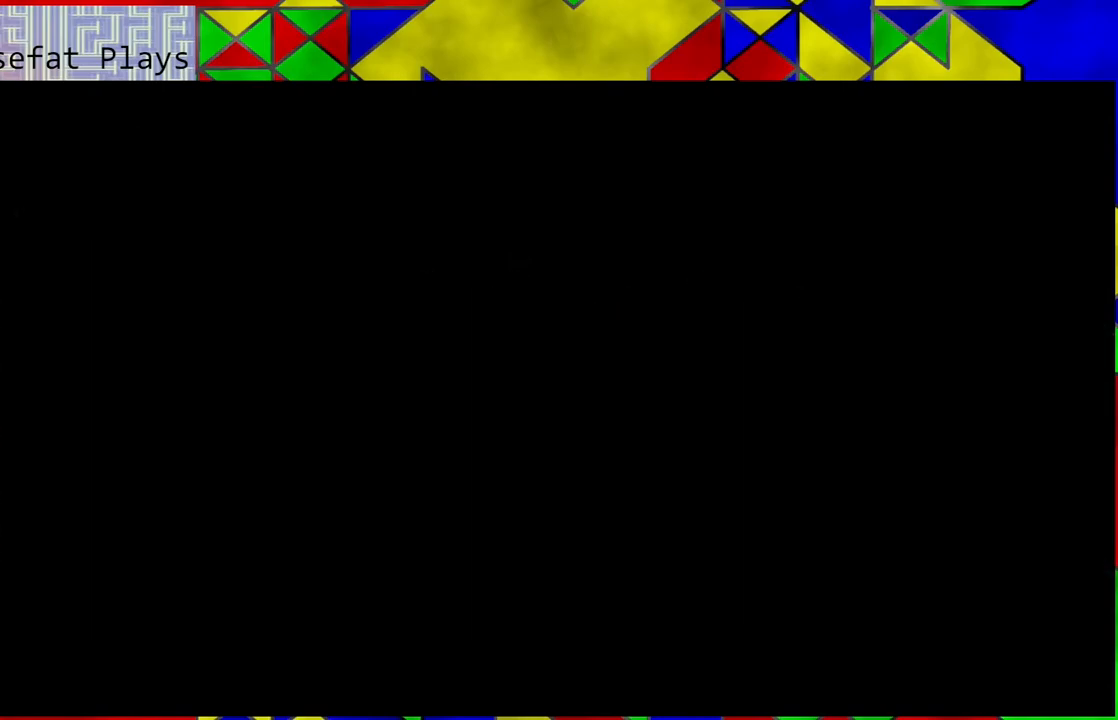
{"buttons": [], "left_stick": "center", "right_stick": "center", "events": [[33, "R2", "up"], [83, "left_stick", "center"]]}
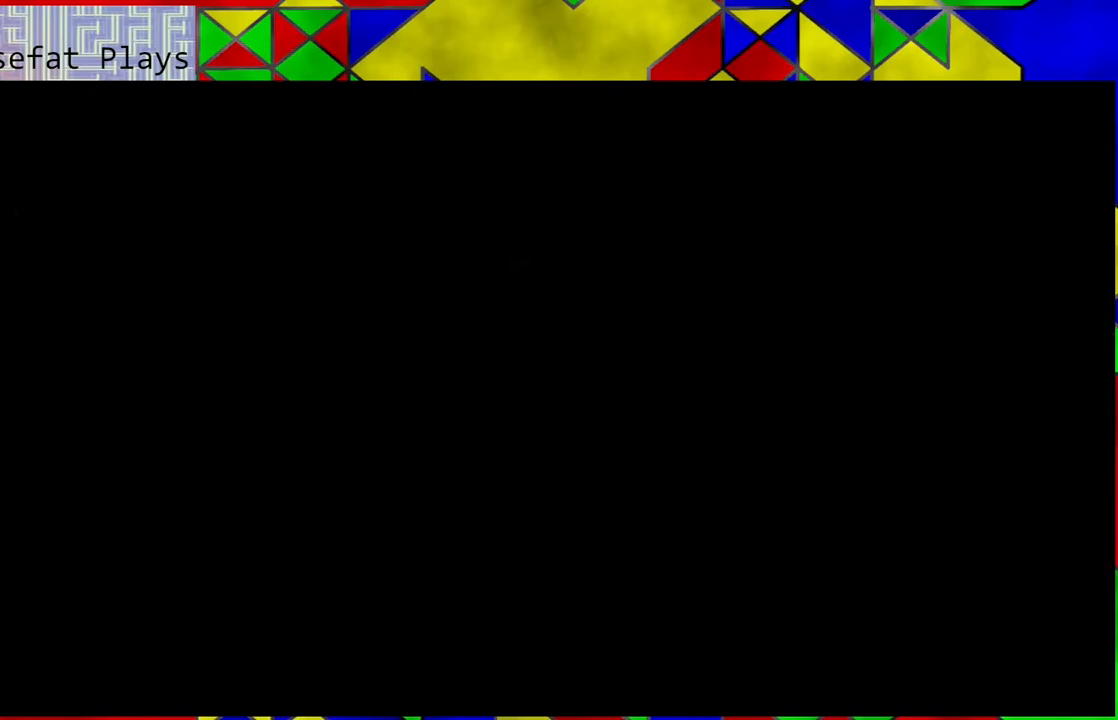
{"buttons": [], "left_stick": "center", "right_stick": "center", "events": []}
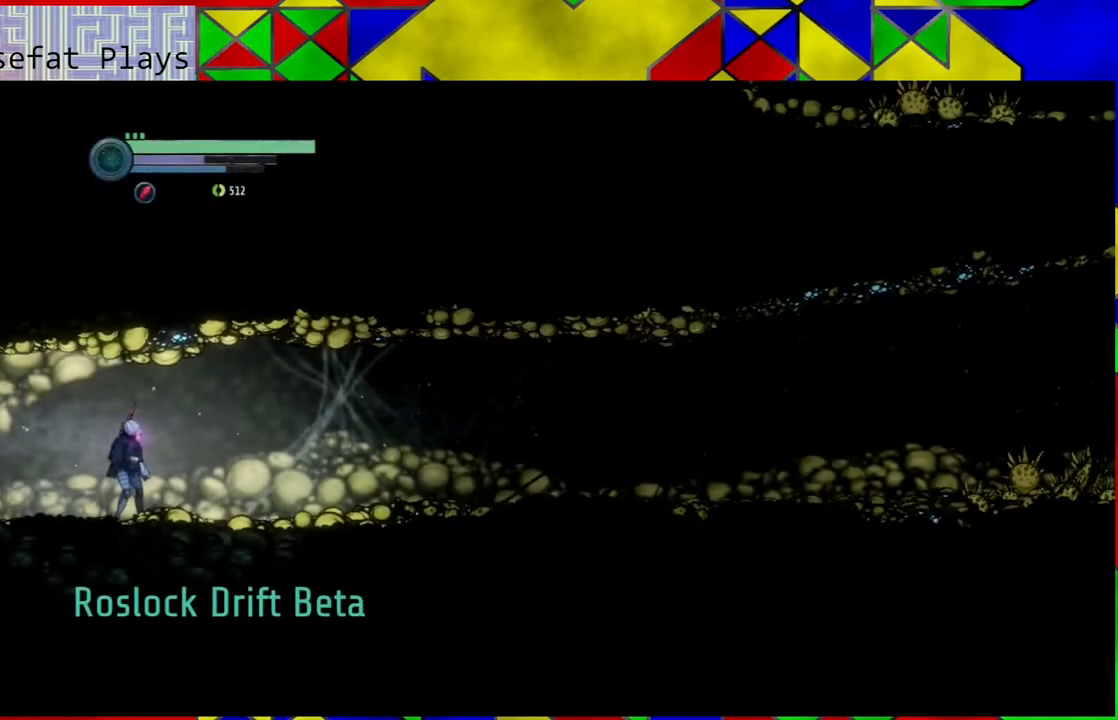
{"buttons": [], "left_stick": "right", "right_stick": "center", "events": [[350, "left_stick", "right"]]}
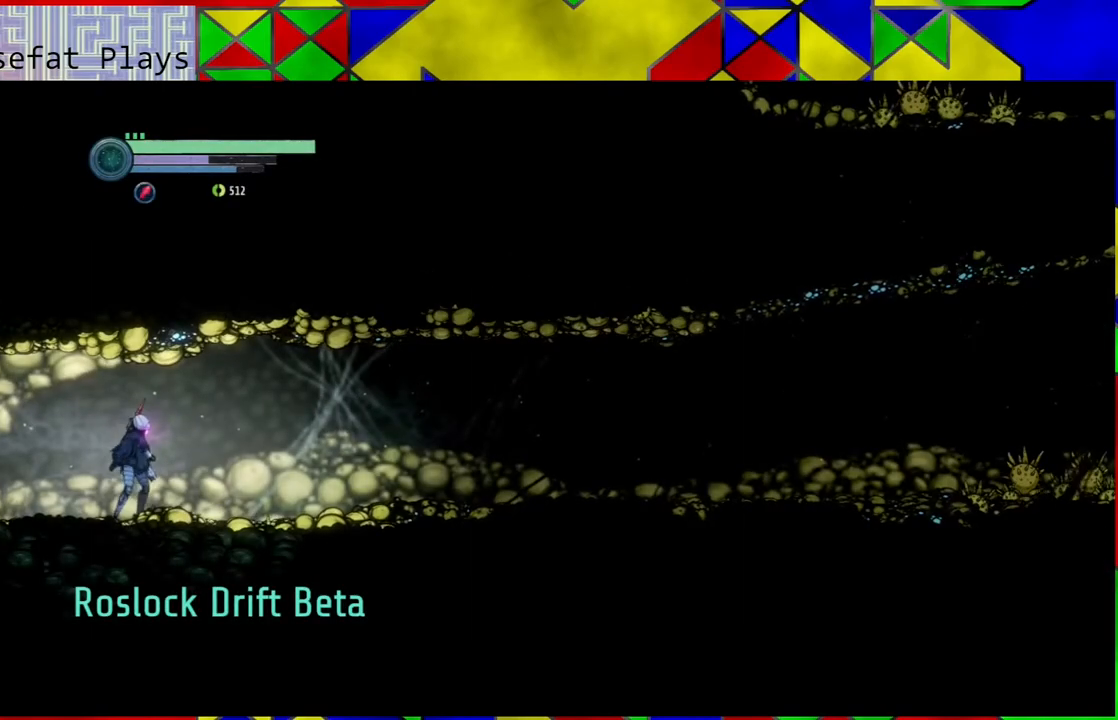
{"buttons": ["R2"], "left_stick": "right", "right_stick": "center", "events": [[100, "R2", "down"]]}
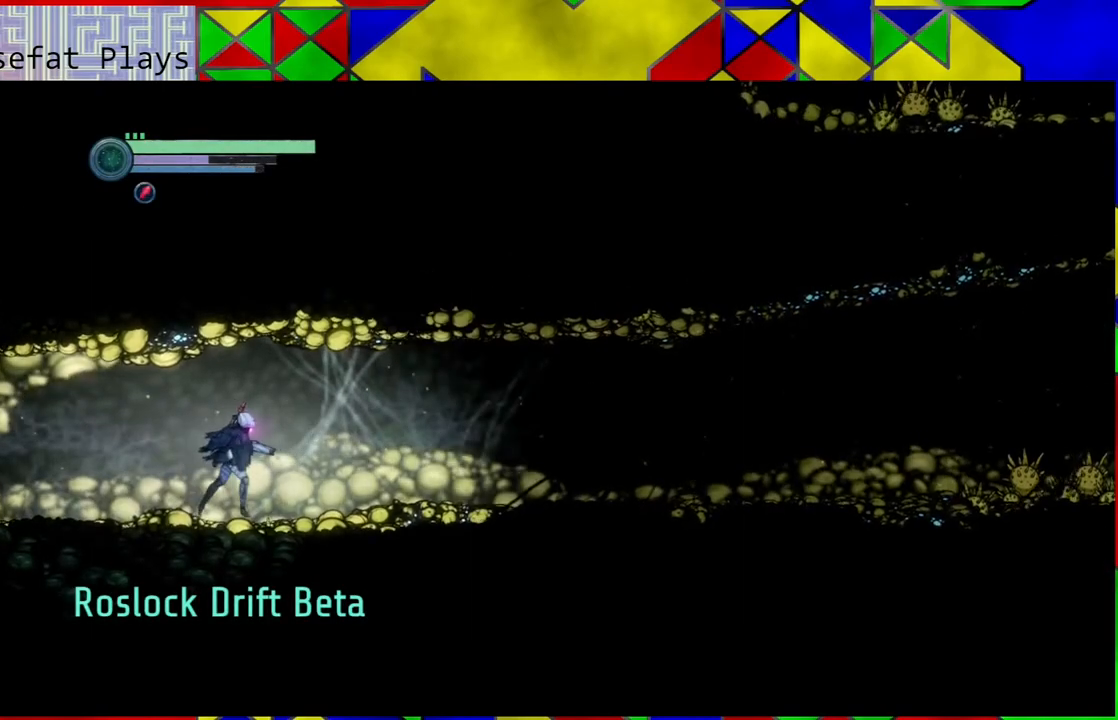
{"buttons": ["R2"], "left_stick": "right", "right_stick": "center", "events": []}
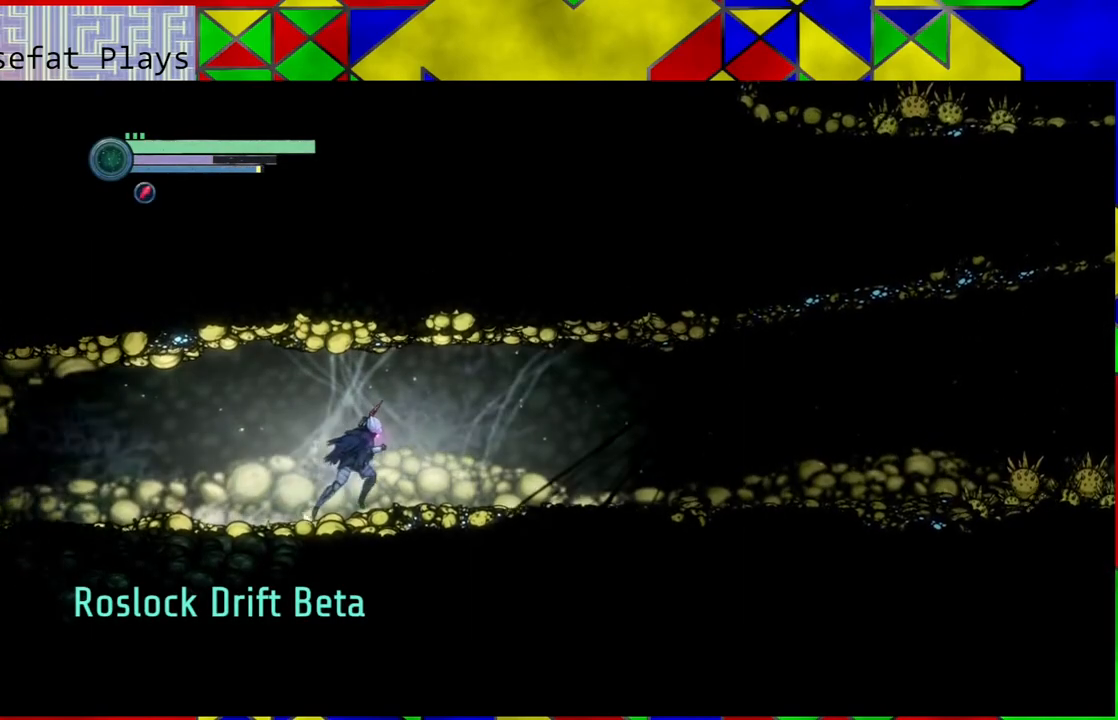
{"buttons": ["R2"], "left_stick": "right", "right_stick": "center", "events": []}
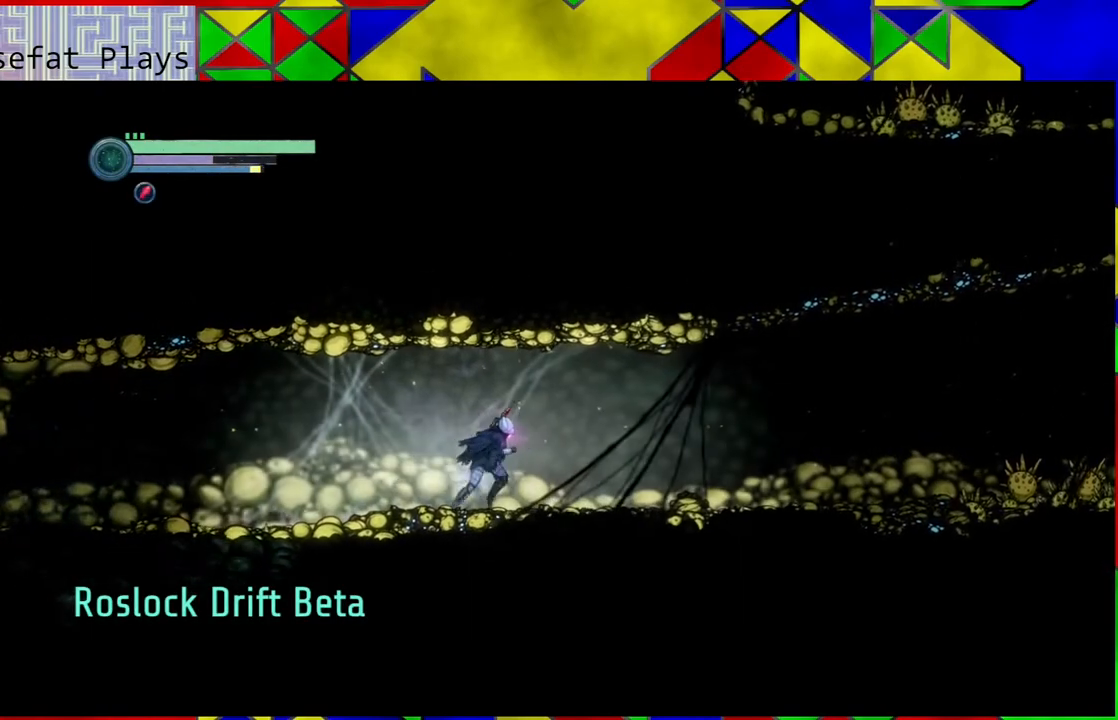
{"buttons": ["R2"], "left_stick": "right", "right_stick": "center", "events": []}
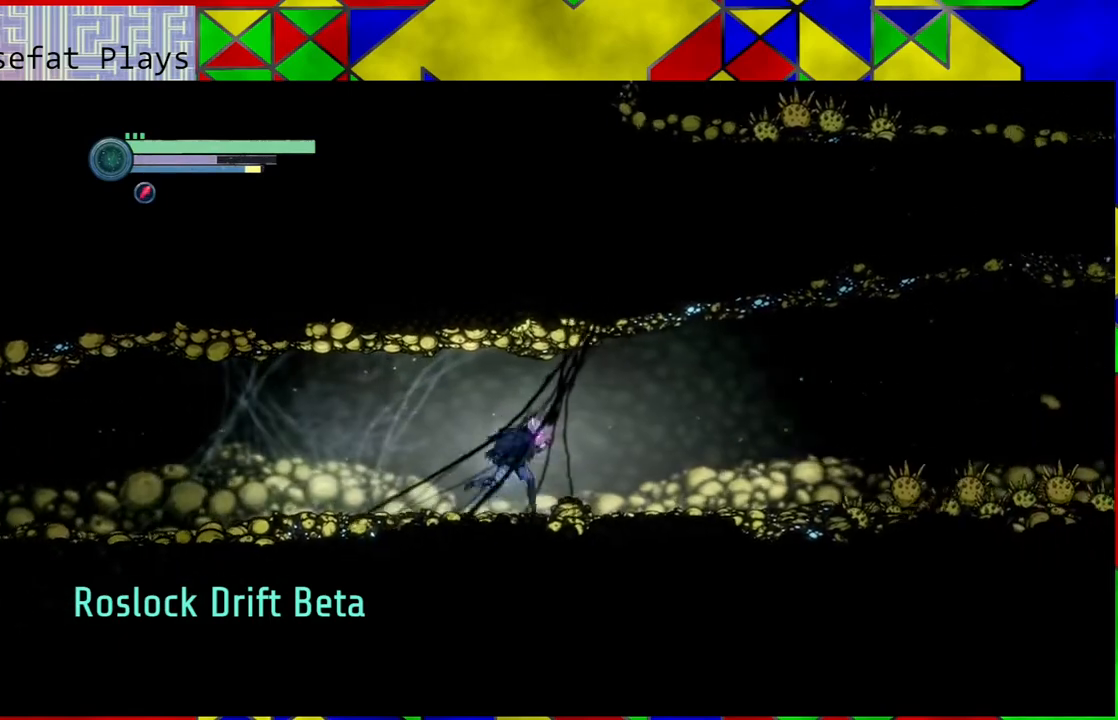
{"buttons": [], "left_stick": "right", "right_stick": "center", "events": [[250, "R2", "up"]]}
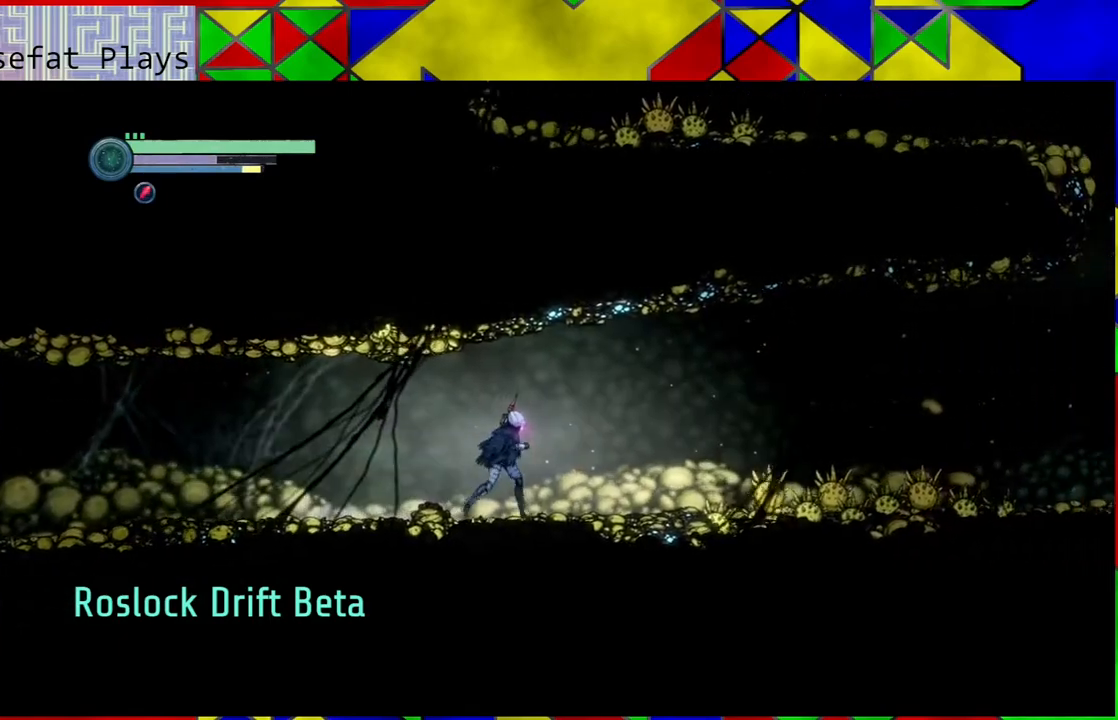
{"buttons": [], "left_stick": "center", "right_stick": "center", "events": [[83, "left_stick", "center"], [333, "left_stick", "down"], [483, "left_stick", "center"]]}
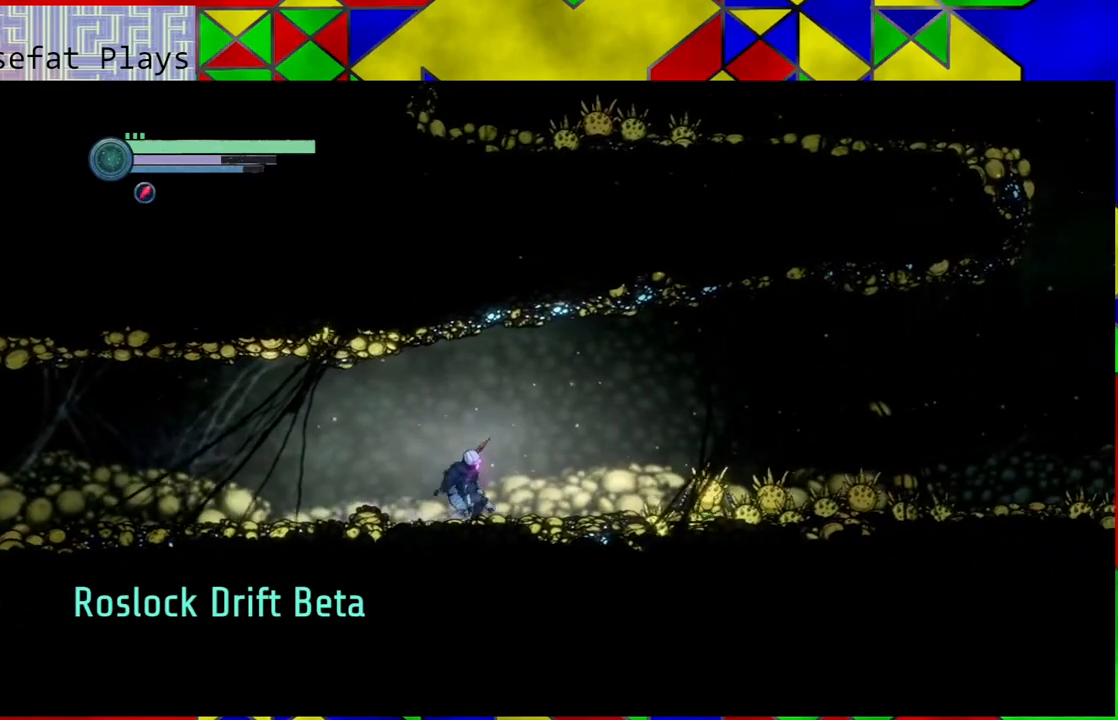
{"buttons": ["Y"], "left_stick": "center", "right_stick": "center", "events": [[100, "Y", "down"]]}
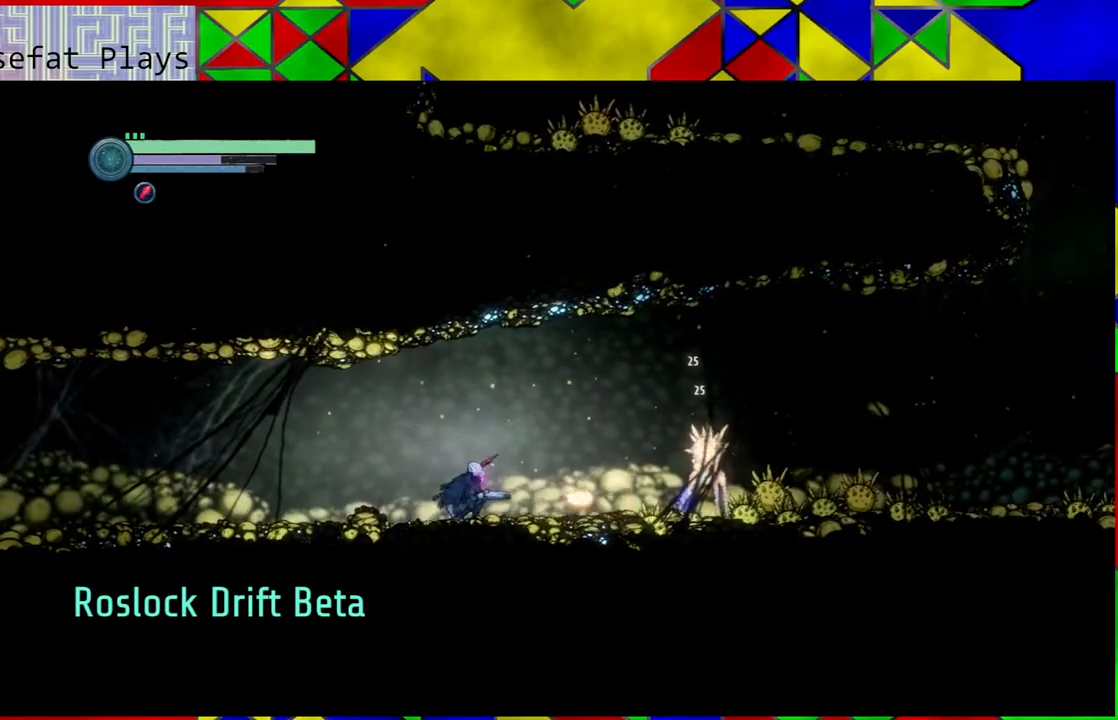
{"buttons": ["Y"], "left_stick": "up", "right_stick": "center", "events": [[500, "left_stick", "up"]]}
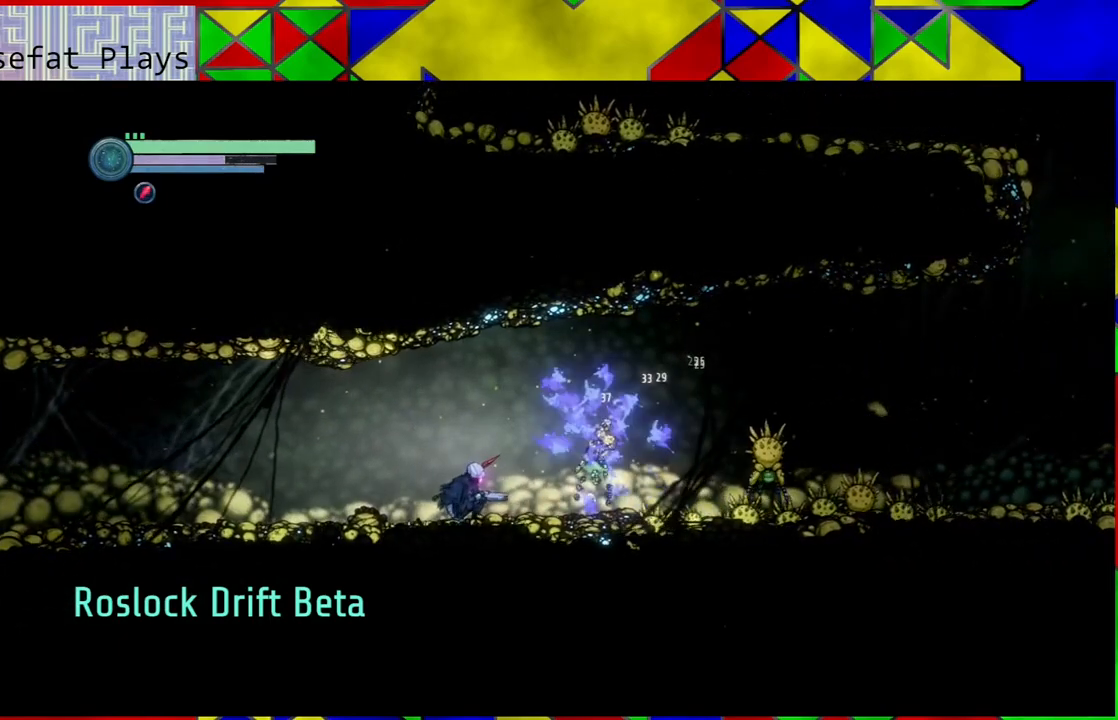
{"buttons": ["Y"], "left_stick": "center", "right_stick": "center", "events": [[117, "left_stick", "center"]]}